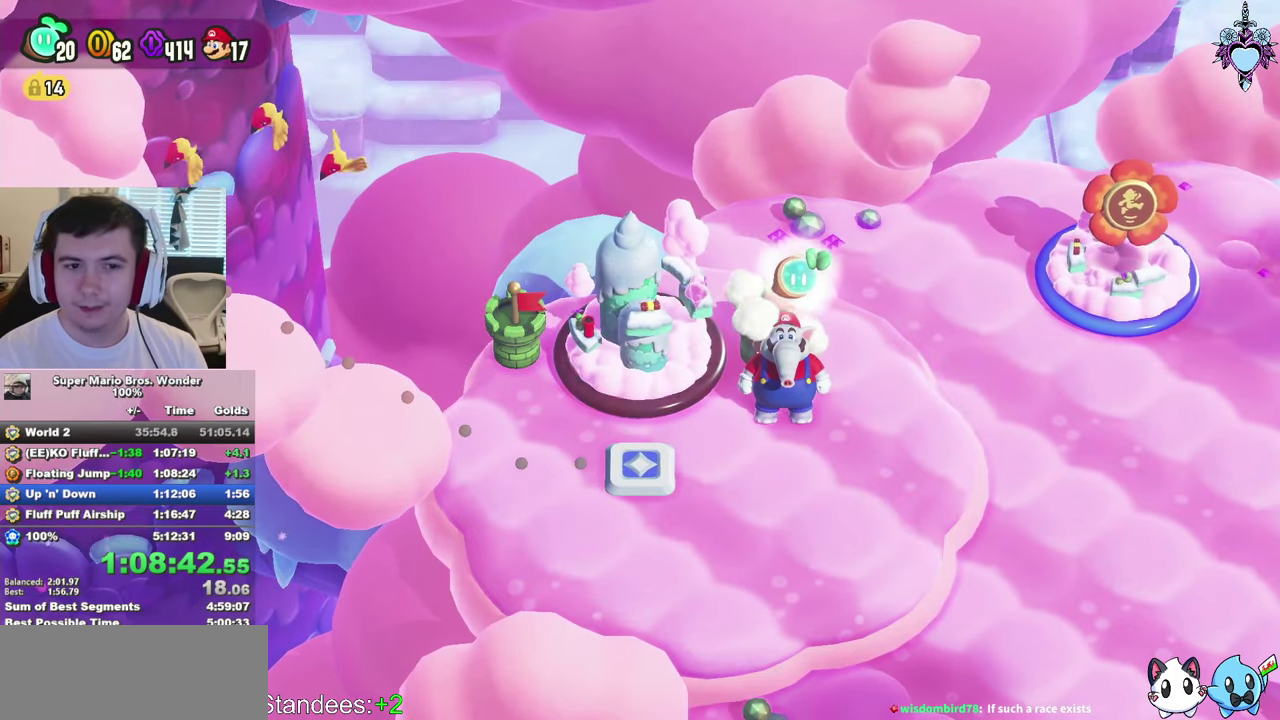
Gameplay with a controller (PlayStation layout); each line is a JSON object with the inputs held at the frame after it. "events" lists button and stick changes between this image and that frame as [ms after this image, input, new state], when the widget could be followed in between. Not read: L3 R3.
{"buttons": ["CIRCLE"], "left_stick": "center", "right_stick": "center", "events": [[83, "CIRCLE", "down"], [183, "CIRCLE", "up"], [250, "CIRCLE", "down"], [350, "CIRCLE", "up"], [466, "CIRCLE", "down"]]}
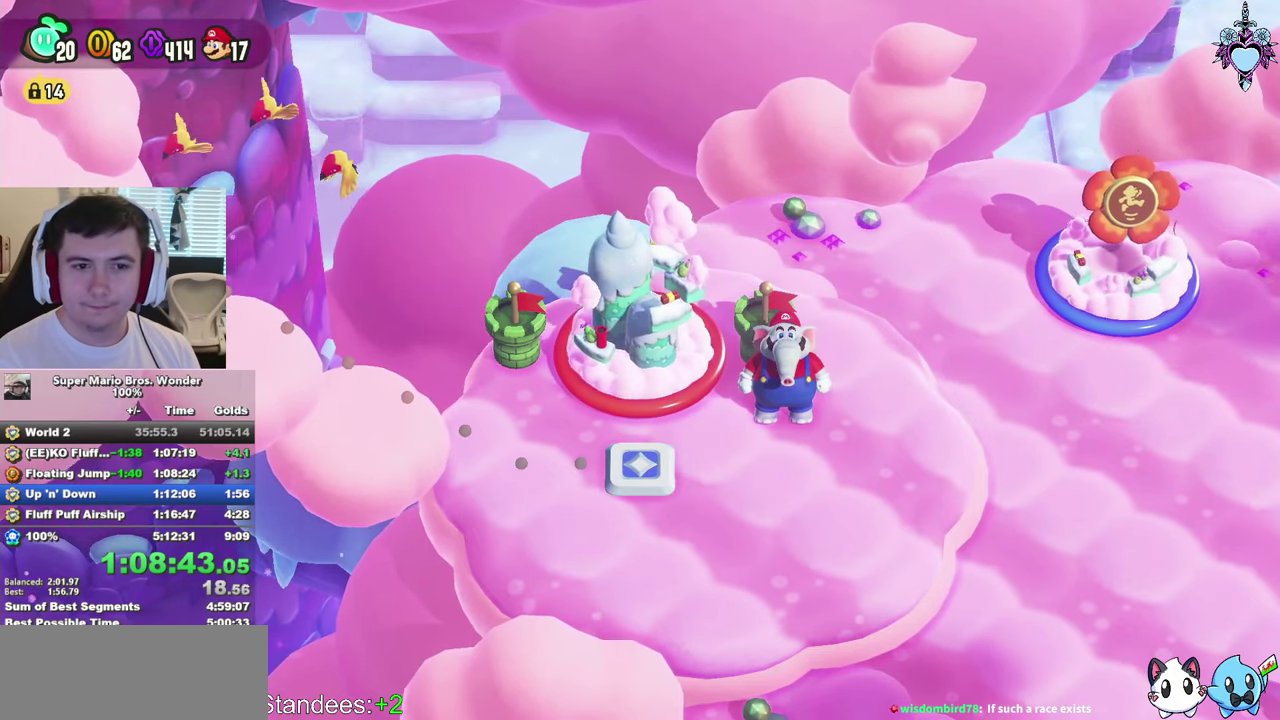
{"buttons": ["CIRCLE"], "left_stick": "center", "right_stick": "center", "events": [[200, "CIRCLE", "up"], [283, "CIRCLE", "down"], [383, "CIRCLE", "up"], [433, "CIRCLE", "down"]]}
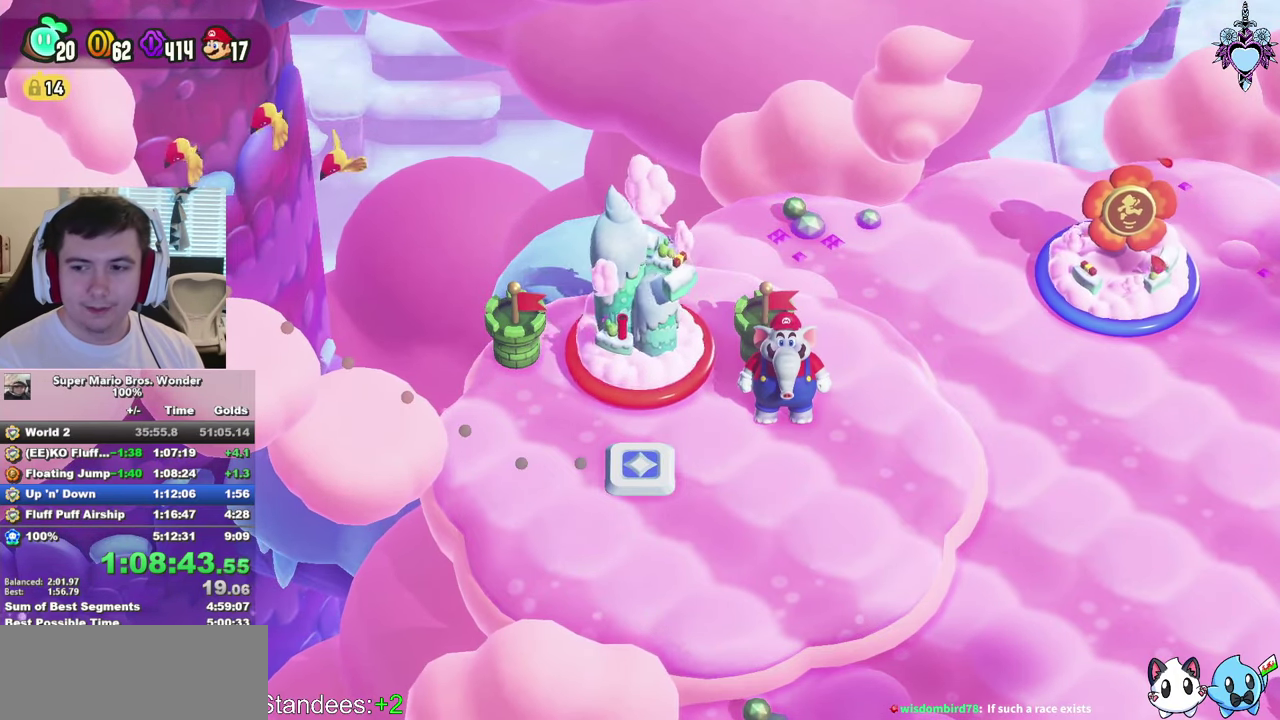
{"buttons": ["CIRCLE"], "left_stick": "center", "right_stick": "center", "events": [[33, "CIRCLE", "up"], [116, "CIRCLE", "down"], [200, "CIRCLE", "up"], [283, "CIRCLE", "down"], [383, "CIRCLE", "up"], [466, "CIRCLE", "down"]]}
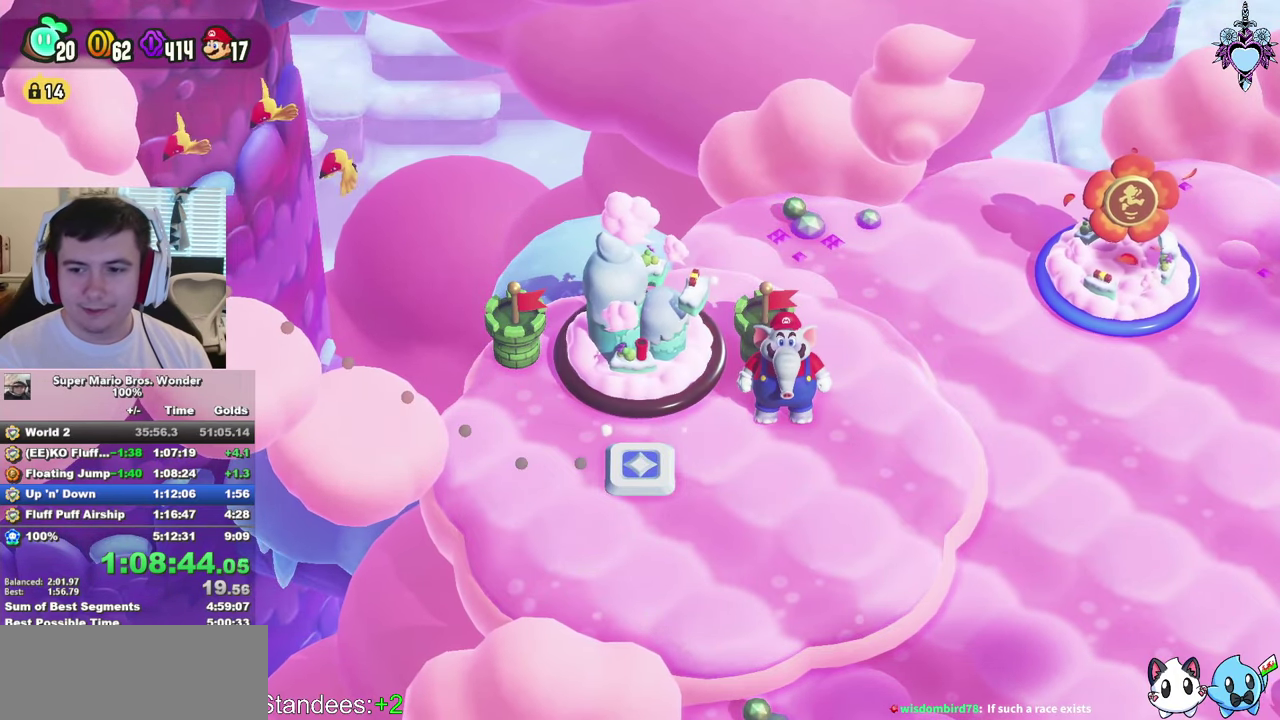
{"buttons": ["CIRCLE"], "left_stick": "center", "right_stick": "center", "events": [[50, "CIRCLE", "up"], [133, "CIRCLE", "down"], [200, "CIRCLE", "up"], [266, "CIRCLE", "down"], [383, "CIRCLE", "up"], [450, "CIRCLE", "down"]]}
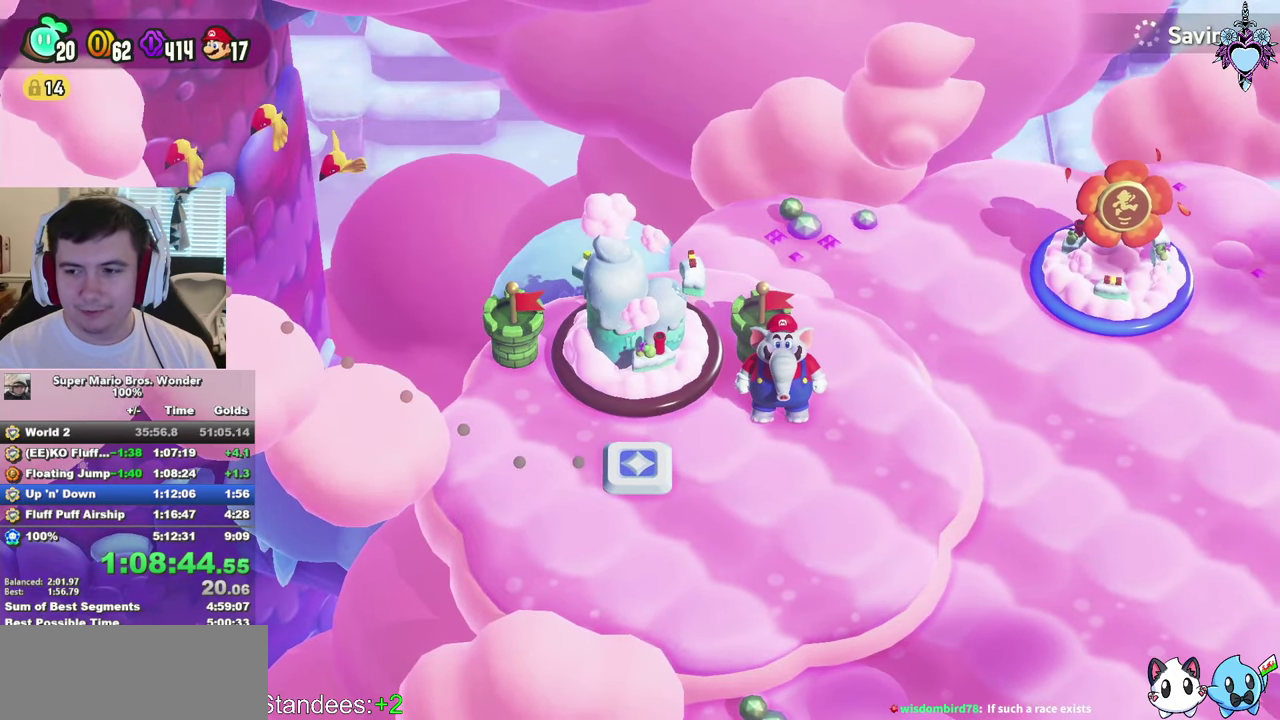
{"buttons": ["CIRCLE"], "left_stick": "center", "right_stick": "center", "events": [[50, "CIRCLE", "up"], [116, "CIRCLE", "down"], [200, "CIRCLE", "up"], [283, "CIRCLE", "down"], [366, "CIRCLE", "up"], [433, "CIRCLE", "down"]]}
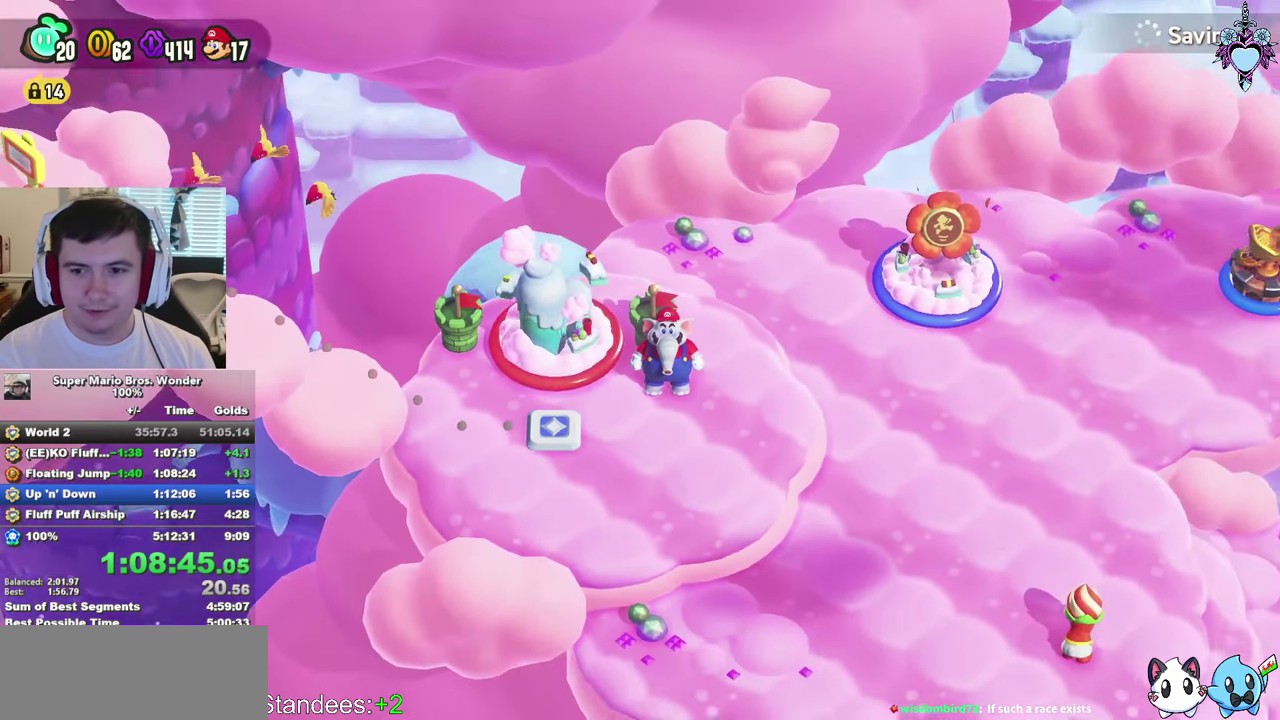
{"buttons": [], "left_stick": "center", "right_stick": "center", "events": [[33, "CIRCLE", "up"], [100, "CIRCLE", "down"], [183, "CIRCLE", "up"], [250, "CIRCLE", "down"], [333, "CIRCLE", "up"], [400, "CIRCLE", "down"], [483, "CIRCLE", "up"]]}
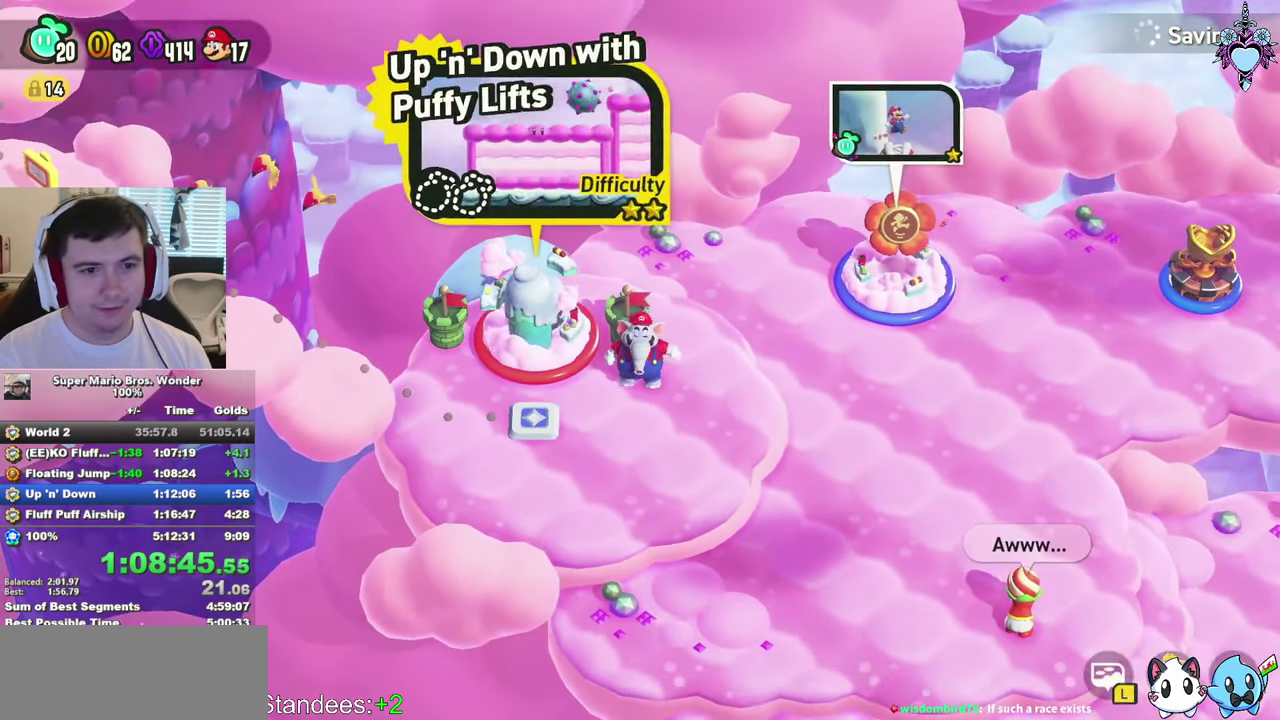
{"buttons": [], "left_stick": "center", "right_stick": "center", "events": [[33, "CIRCLE", "down"], [150, "CIRCLE", "up"], [200, "CIRCLE", "down"], [333, "CIRCLE", "up"]]}
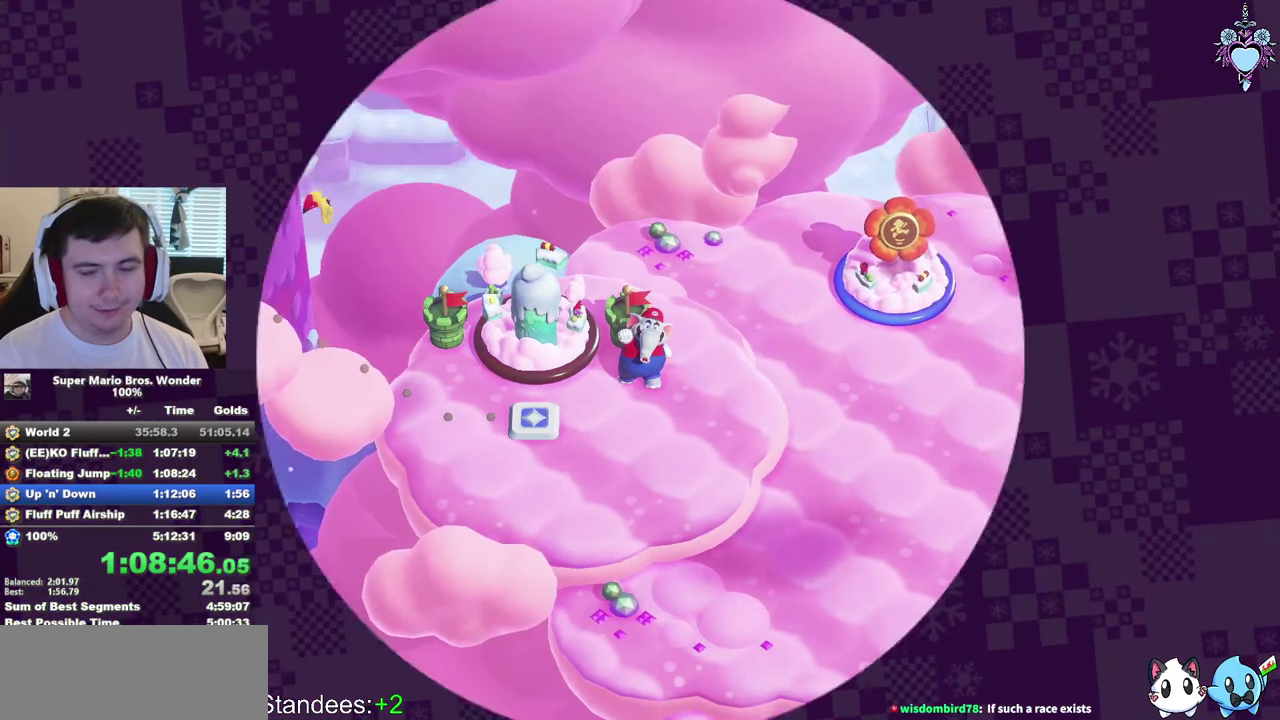
{"buttons": [], "left_stick": "center", "right_stick": "center", "events": []}
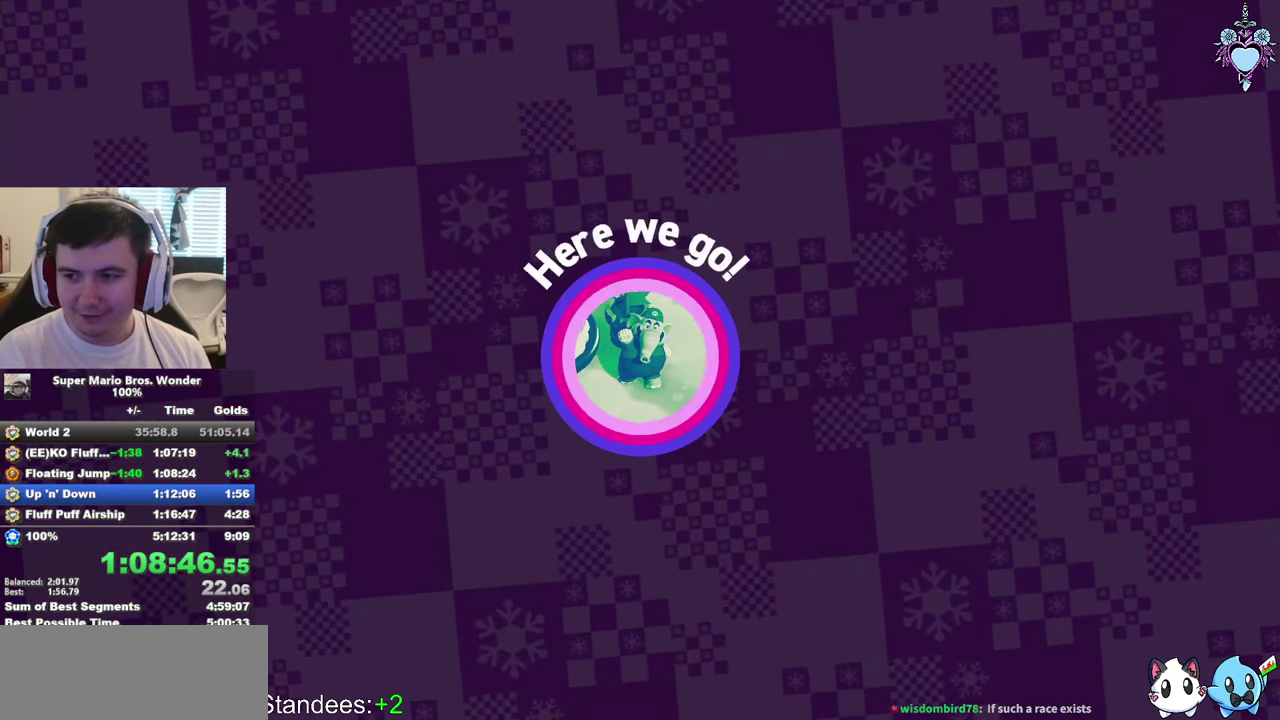
{"buttons": [], "left_stick": "center", "right_stick": "center", "events": []}
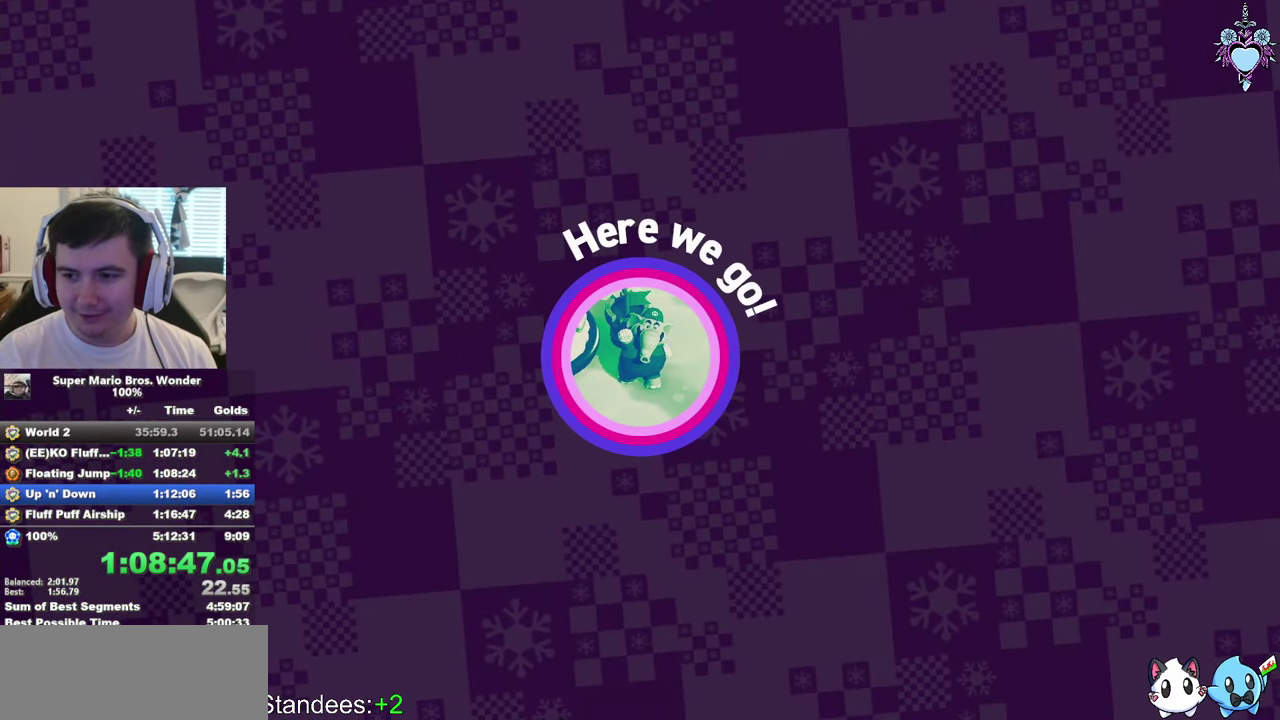
{"buttons": [], "left_stick": "center", "right_stick": "center", "events": [[83, "CROSS", "down"], [150, "CROSS", "up"], [217, "CROSS", "down"], [317, "CROSS", "up"], [400, "CROSS", "down"], [500, "CROSS", "up"]]}
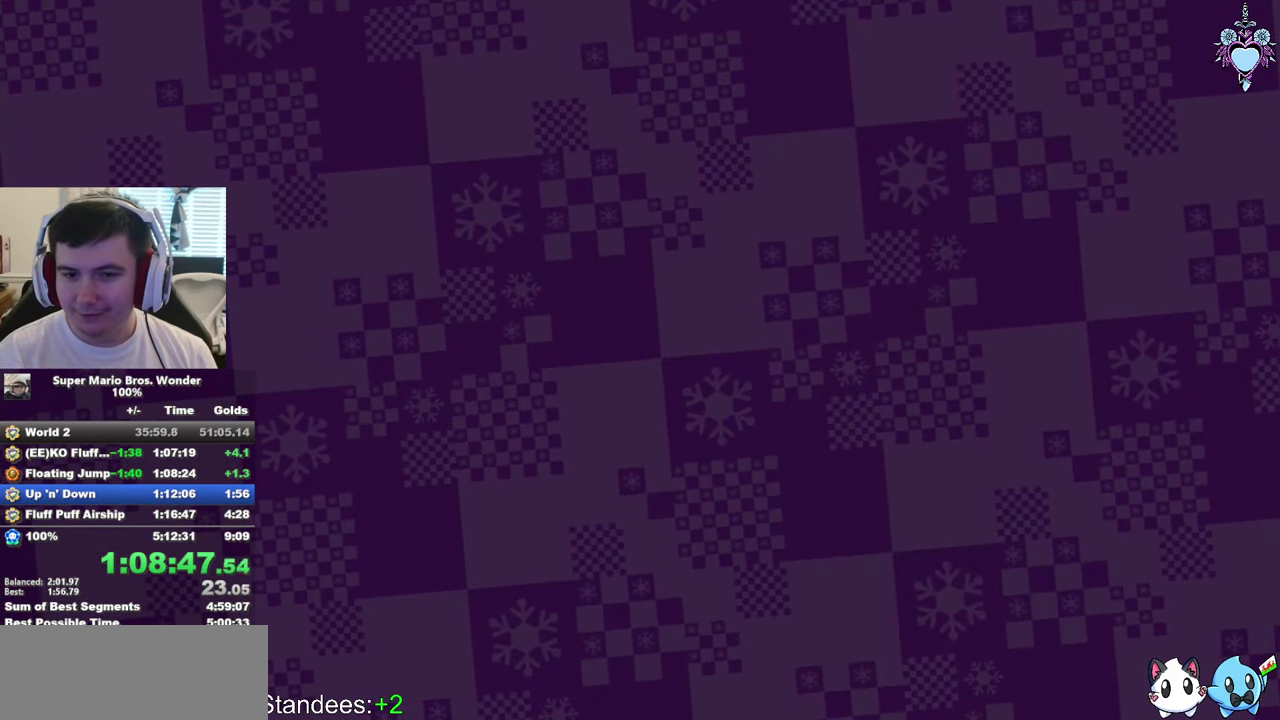
{"buttons": ["CROSS"], "left_stick": "center", "right_stick": "center", "events": [[67, "CROSS", "down"], [117, "CROSS", "up"], [217, "CROSS", "down"], [333, "CROSS", "up"], [400, "CROSS", "down"]]}
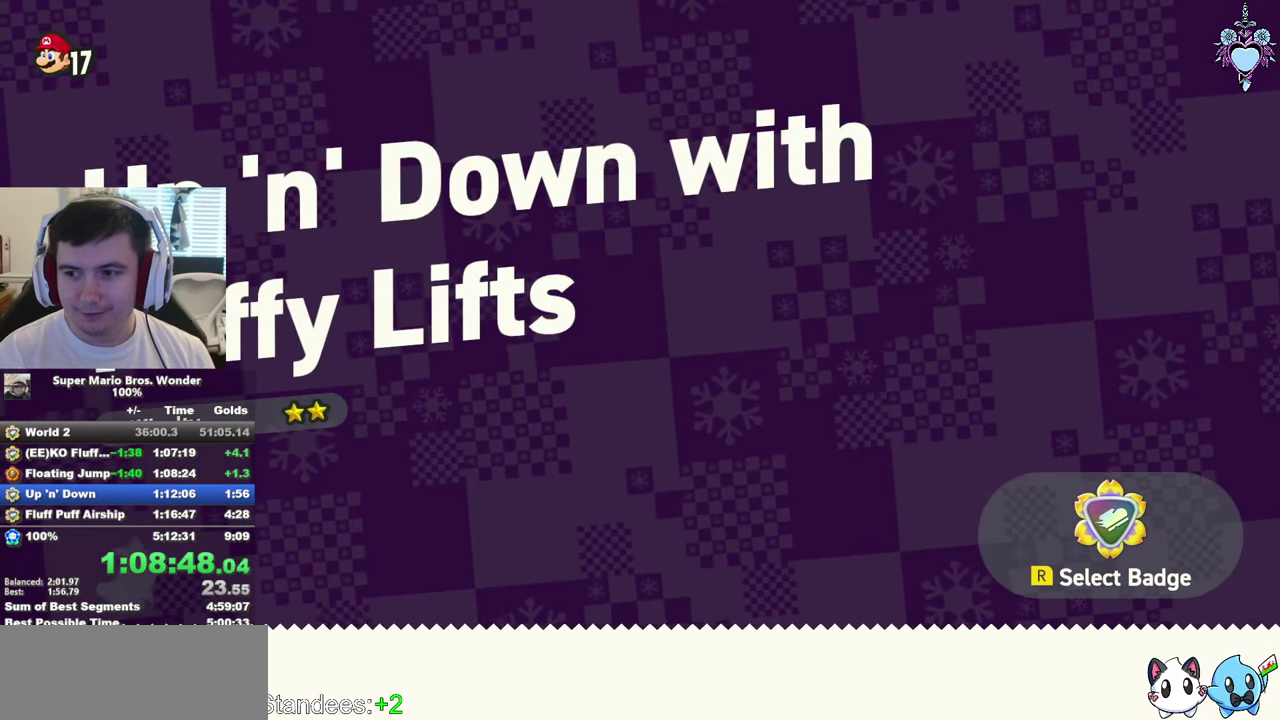
{"buttons": ["CROSS"], "left_stick": "center", "right_stick": "center", "events": [[33, "CROSS", "up"], [117, "CROSS", "down"], [183, "CROSS", "up"], [283, "CROSS", "down"], [367, "CROSS", "up"], [467, "CROSS", "down"]]}
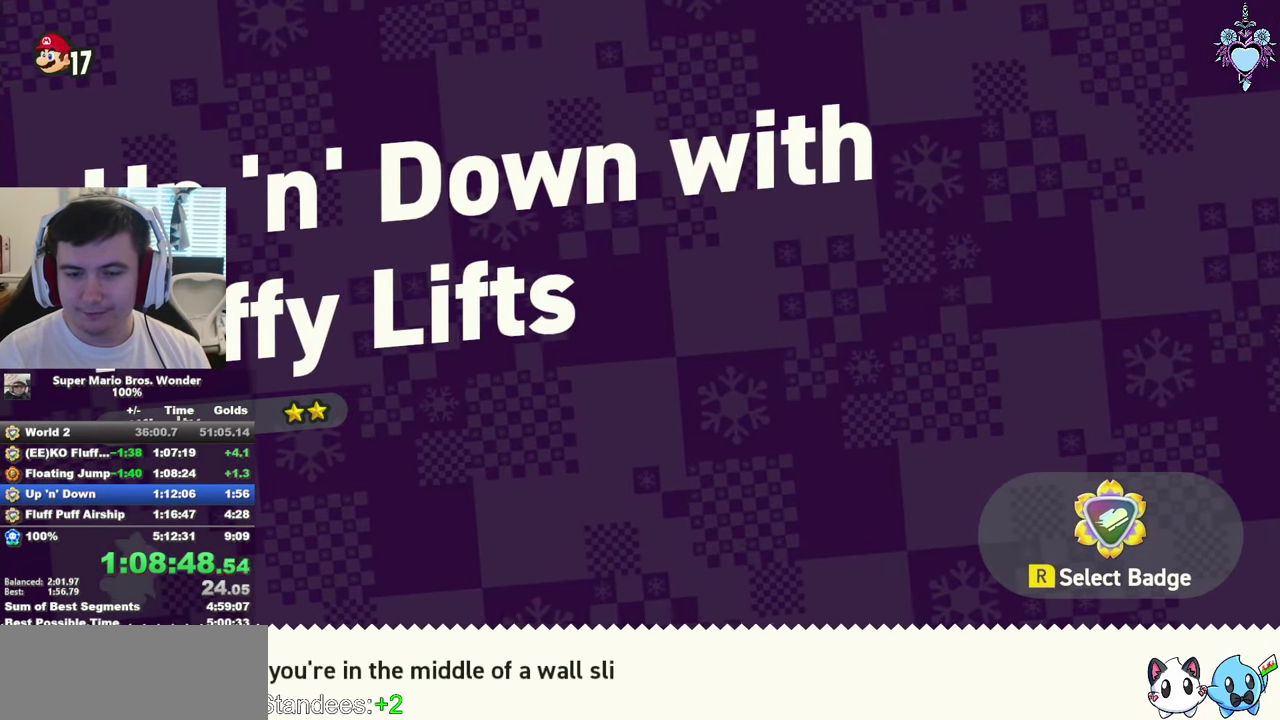
{"buttons": [], "left_stick": "center", "right_stick": "center", "events": [[33, "CROSS", "up"], [117, "CROSS", "down"], [233, "CROSS", "up"], [317, "CROSS", "down"], [400, "CROSS", "up"]]}
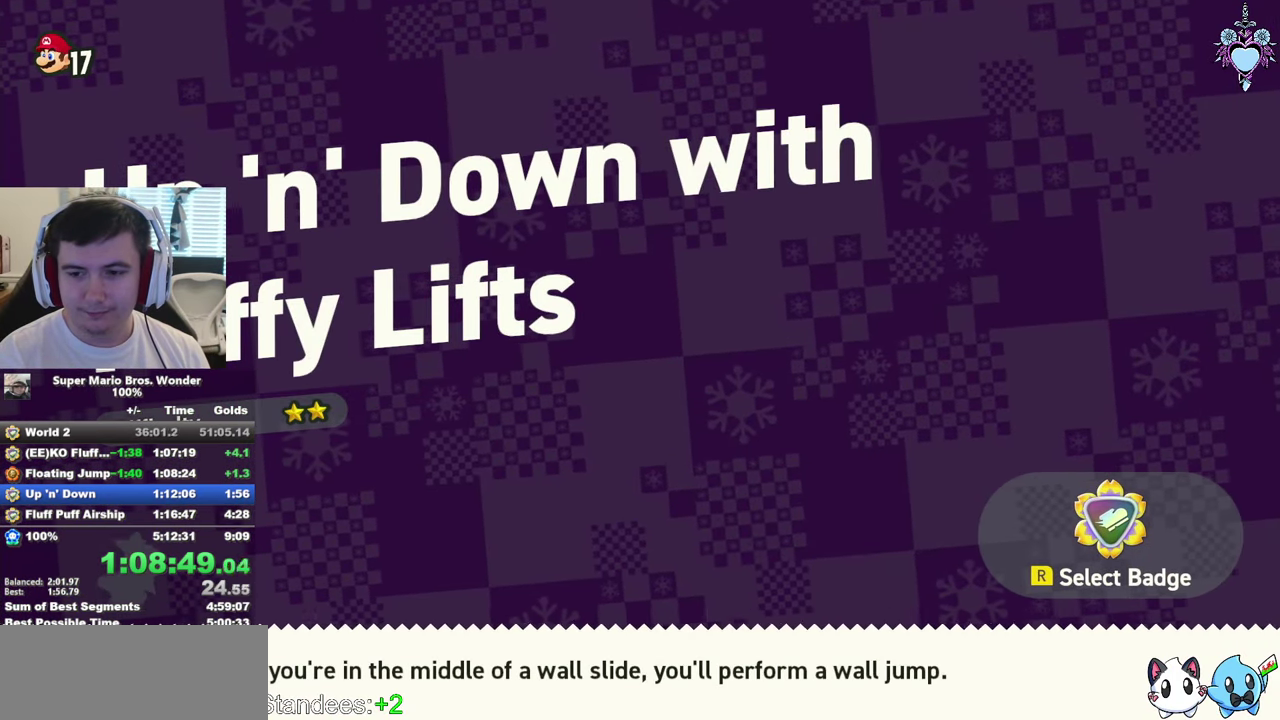
{"buttons": ["CROSS"], "left_stick": "center", "right_stick": "center", "events": [[17, "CROSS", "down"], [83, "CROSS", "up"], [150, "CROSS", "down"], [233, "CROSS", "up"], [333, "CROSS", "down"], [400, "CROSS", "up"], [483, "CROSS", "down"]]}
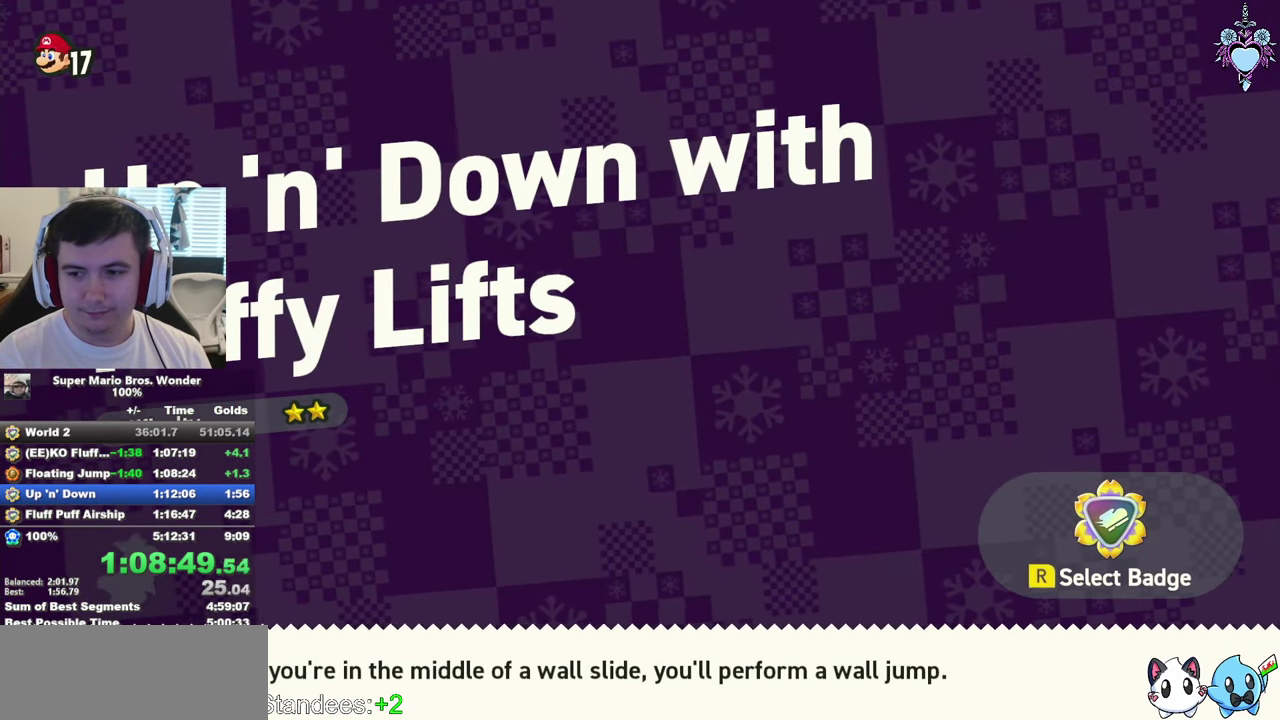
{"buttons": ["CROSS"], "left_stick": "center", "right_stick": "center", "events": [[83, "CROSS", "up"], [167, "CROSS", "down"], [233, "CROSS", "up"], [317, "CROSS", "down"], [400, "CROSS", "up"], [500, "CROSS", "down"]]}
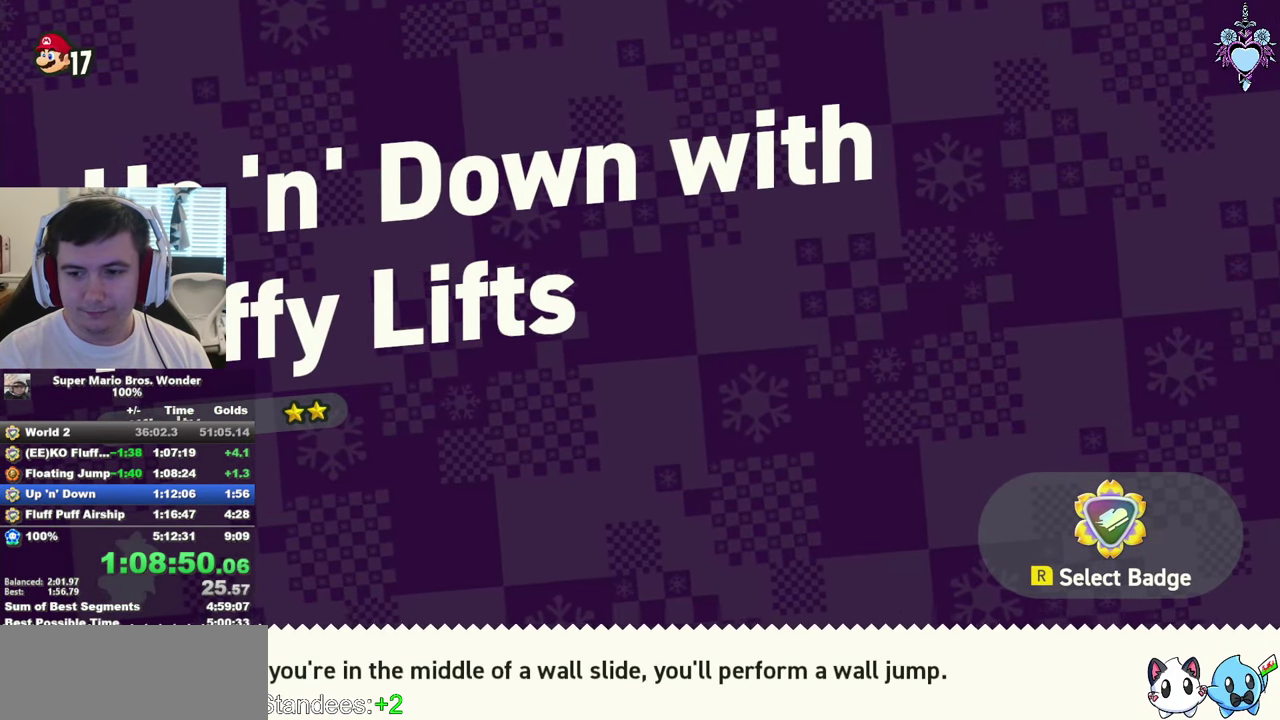
{"buttons": [], "left_stick": "center", "right_stick": "center", "events": [[67, "CROSS", "up"], [183, "CROSS", "down"], [267, "CROSS", "up"], [333, "CROSS", "down"], [433, "CROSS", "up"]]}
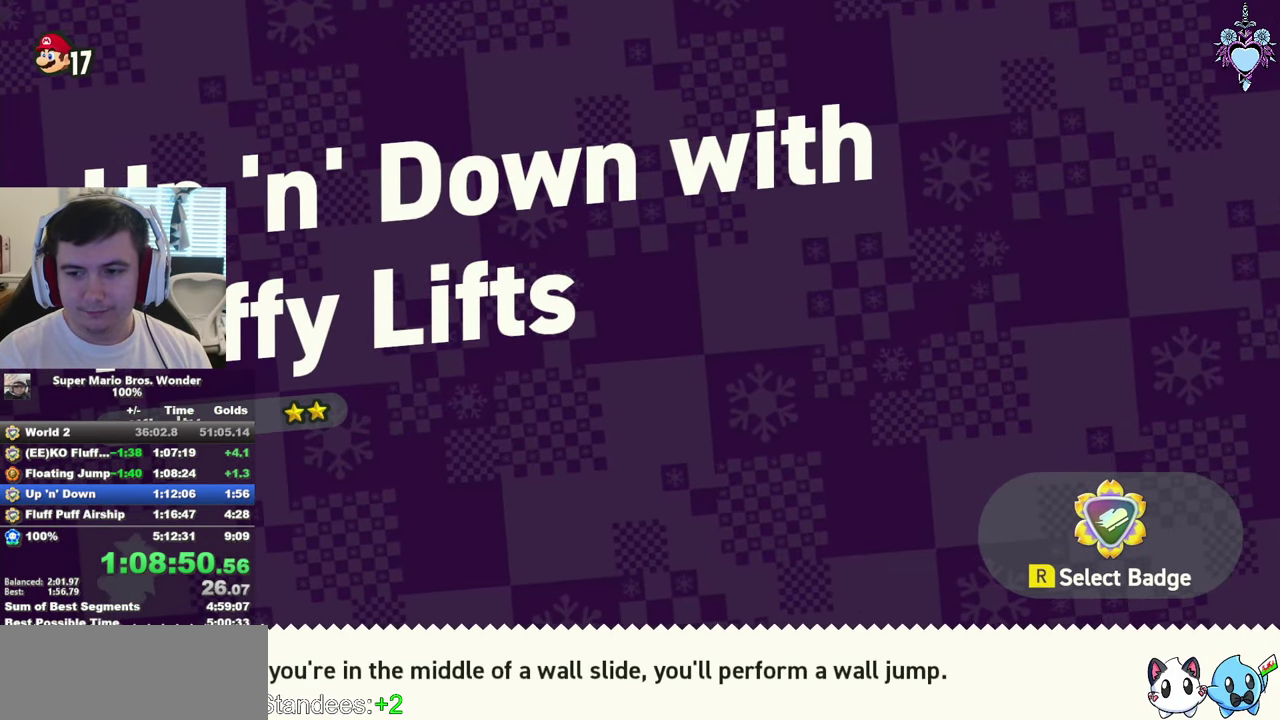
{"buttons": [], "left_stick": "center", "right_stick": "center", "events": [[33, "CROSS", "down"], [100, "CROSS", "up"], [184, "CROSS", "down"], [267, "CROSS", "up"], [350, "CROSS", "down"], [450, "CROSS", "up"]]}
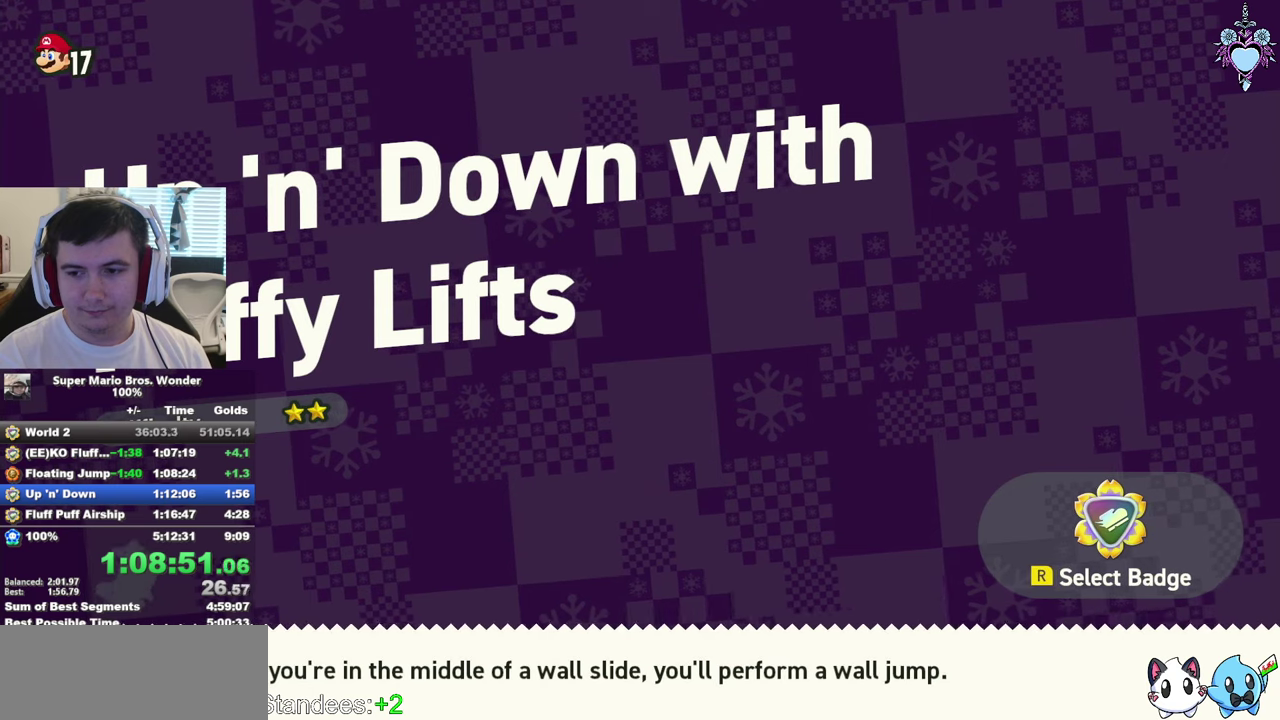
{"buttons": [], "left_stick": "center", "right_stick": "center", "events": [[50, "CROSS", "down"], [117, "CROSS", "up"], [200, "CROSS", "down"], [284, "CROSS", "up"], [334, "CROSS", "down"], [450, "CROSS", "up"]]}
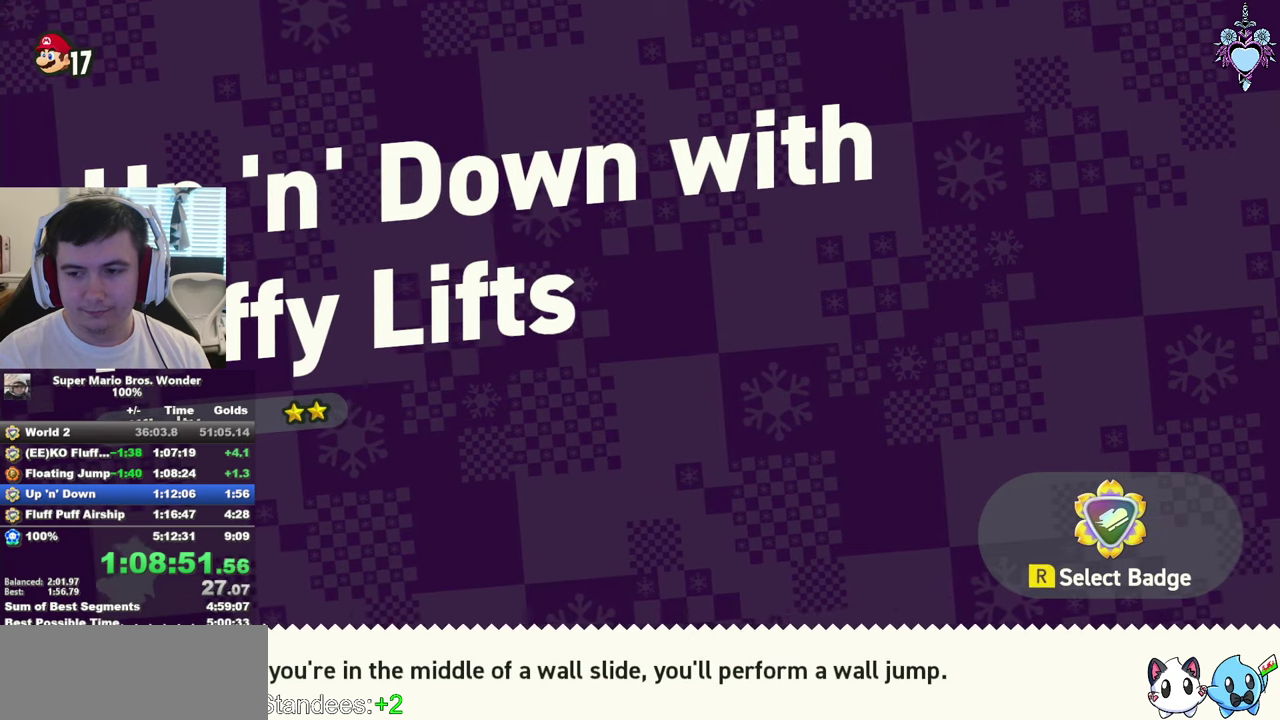
{"buttons": [], "left_stick": "center", "right_stick": "center", "events": [[34, "CROSS", "down"], [117, "CROSS", "up"], [184, "CROSS", "down"], [284, "CROSS", "up"], [334, "CROSS", "down"], [434, "CROSS", "up"]]}
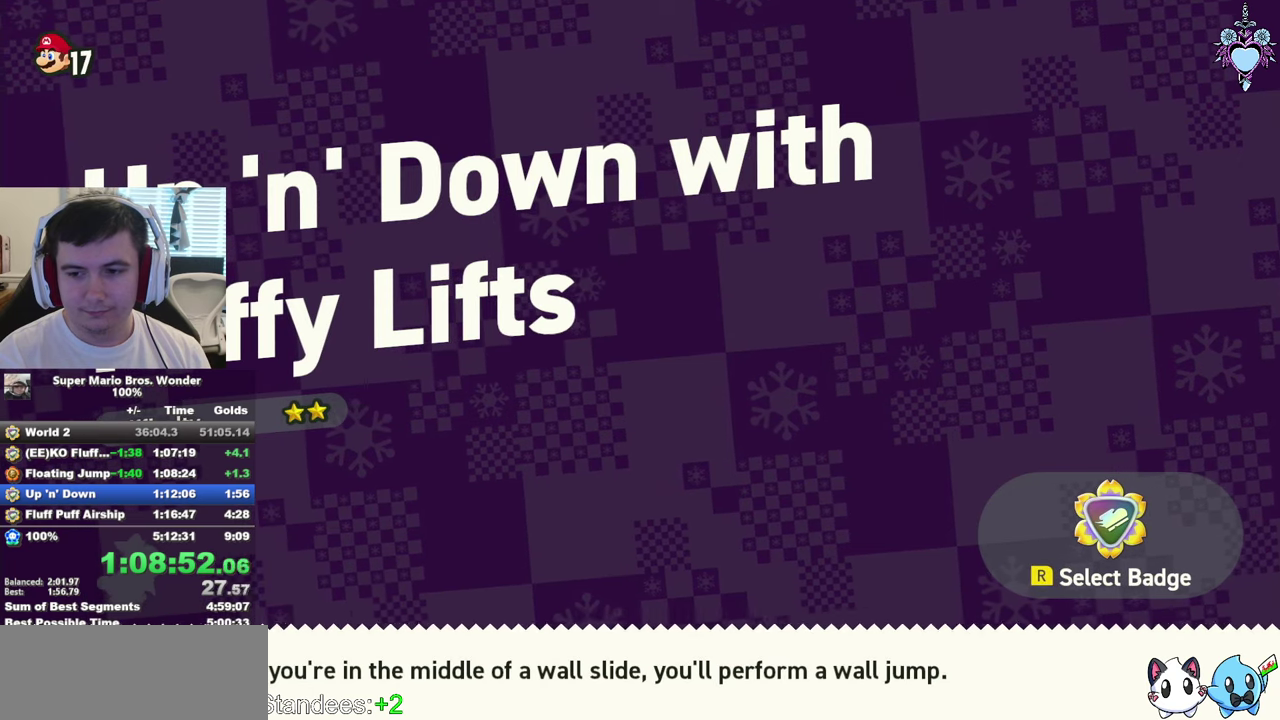
{"buttons": ["CROSS"], "left_stick": "center", "right_stick": "center", "events": [[17, "CROSS", "down"], [100, "CROSS", "up"], [167, "CROSS", "down"], [250, "CROSS", "up"], [317, "CROSS", "down"], [400, "CROSS", "up"], [500, "CROSS", "down"]]}
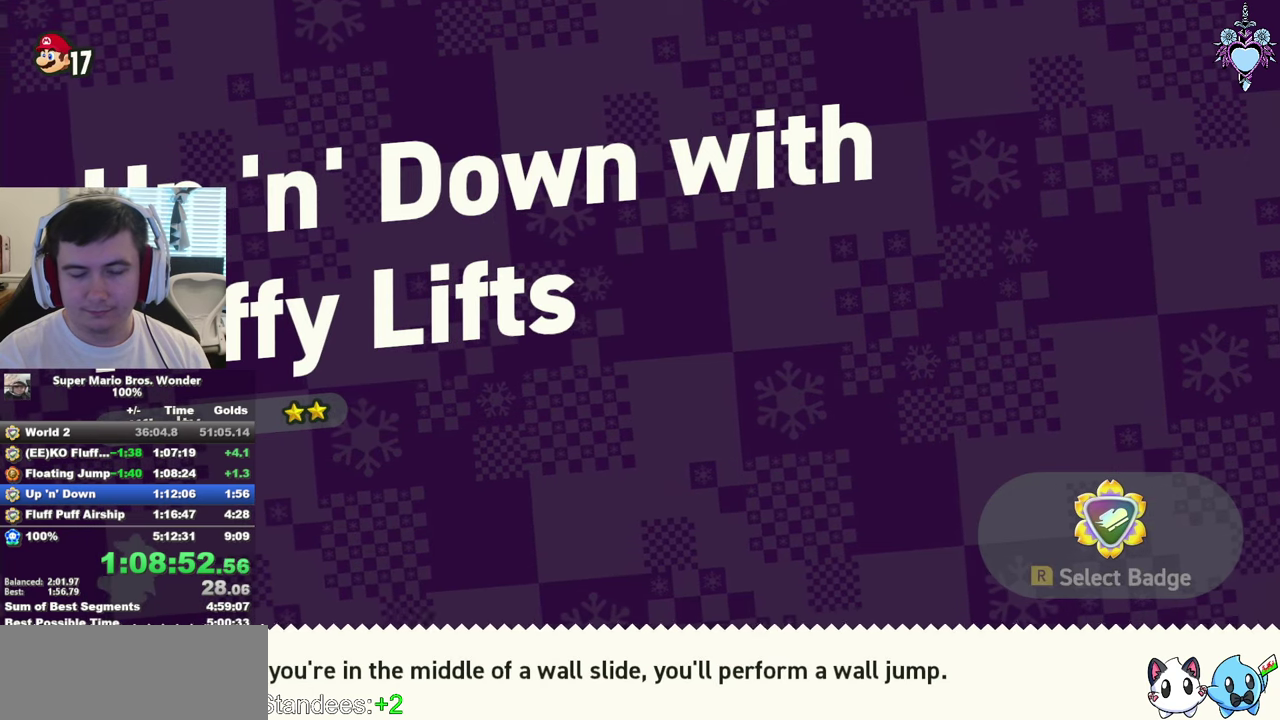
{"buttons": ["CIRCLE"], "left_stick": "center", "right_stick": "center", "events": [[67, "CROSS", "up"], [167, "CROSS", "down"], [234, "CROSS", "up"], [300, "CROSS", "down"], [367, "CROSS", "up"], [467, "CIRCLE", "down"]]}
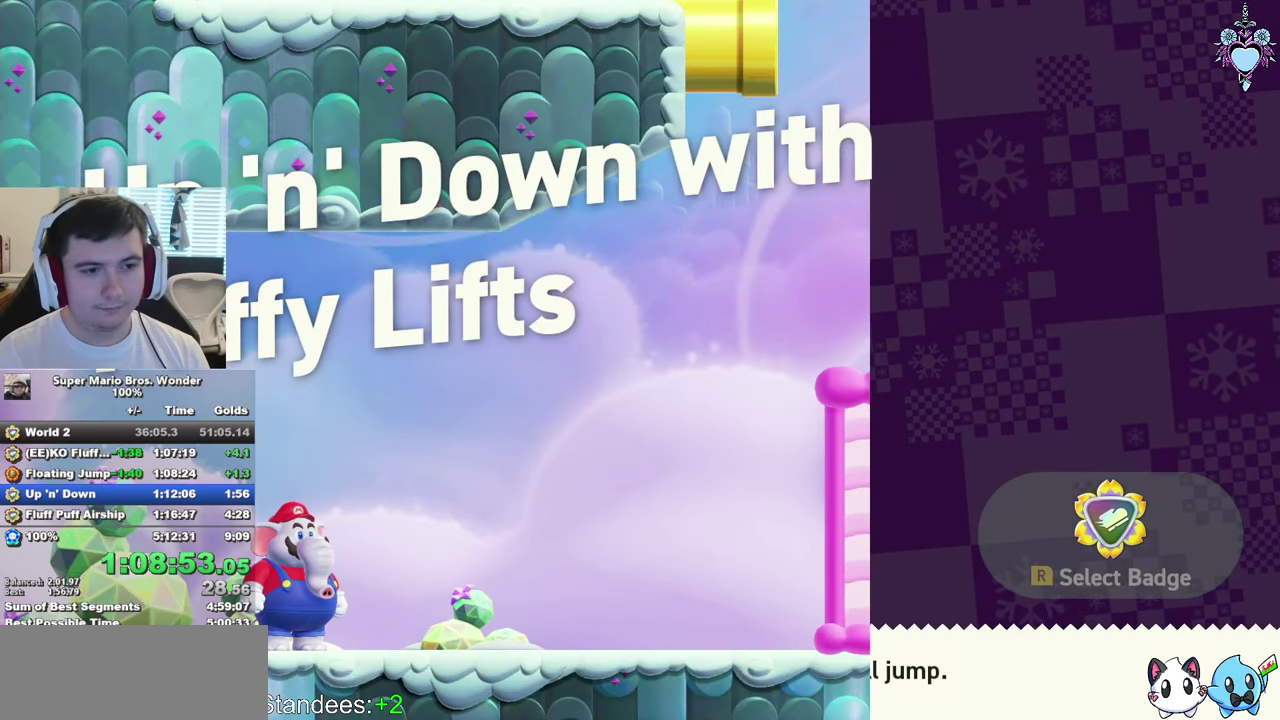
{"buttons": ["CIRCLE"], "left_stick": "center", "right_stick": "center", "events": []}
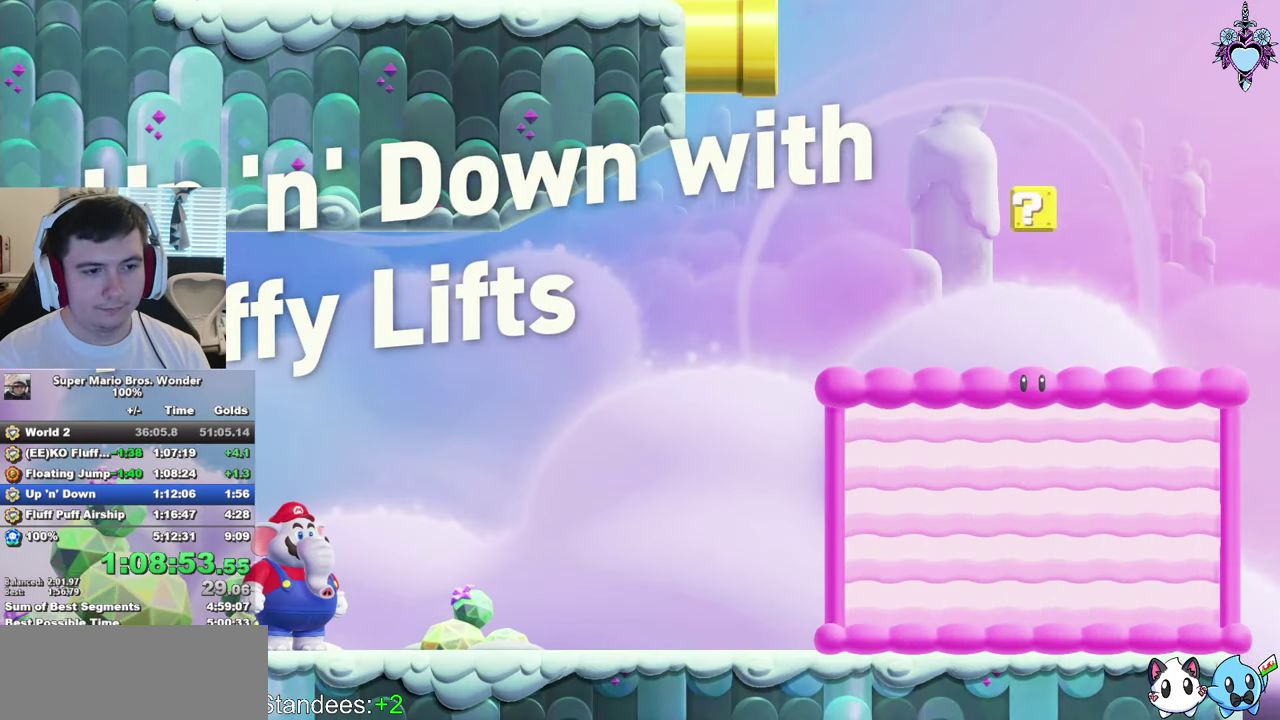
{"buttons": ["CIRCLE"], "left_stick": "center", "right_stick": "center", "events": []}
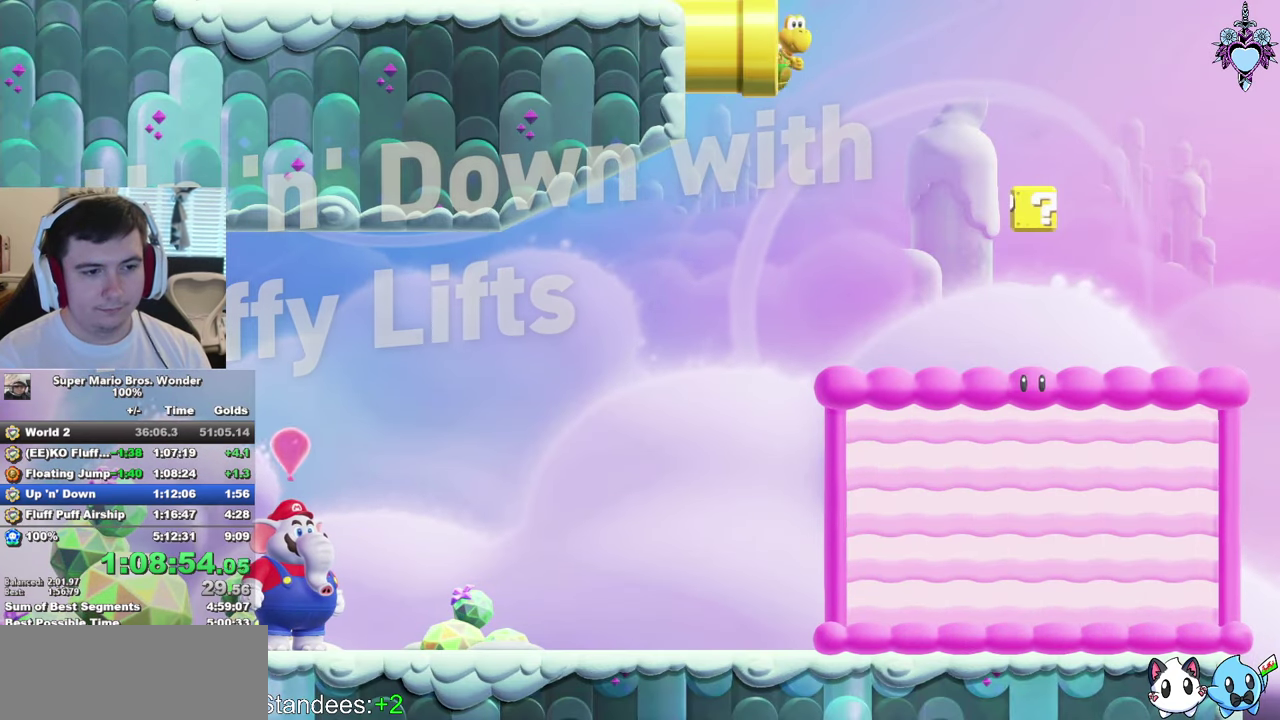
{"buttons": ["SQUARE"], "left_stick": "center", "right_stick": "center", "events": [[184, "CROSS", "down"], [250, "CIRCLE", "up"], [300, "CROSS", "up"], [467, "SQUARE", "down"]]}
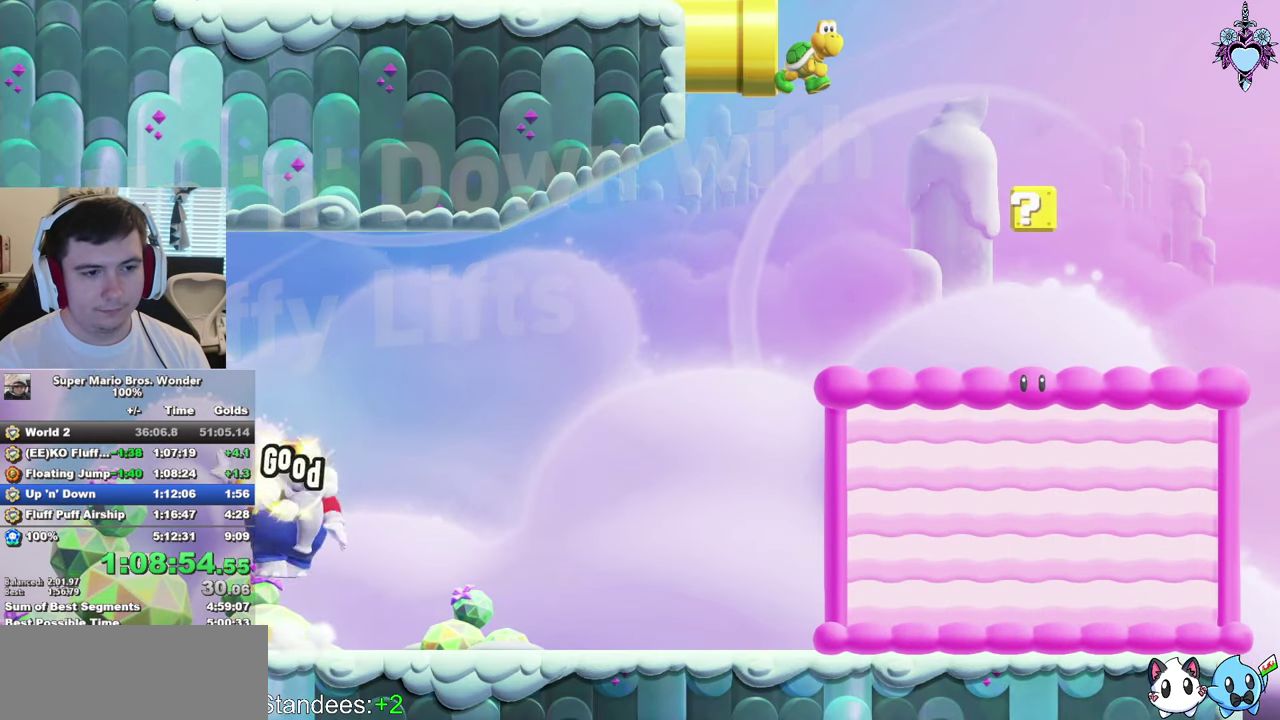
{"buttons": ["SQUARE"], "left_stick": "center", "right_stick": "center", "events": [[67, "SQUARE", "up"], [167, "SQUARE", "down"], [217, "SQUARE", "up"], [267, "SQUARE", "down"]]}
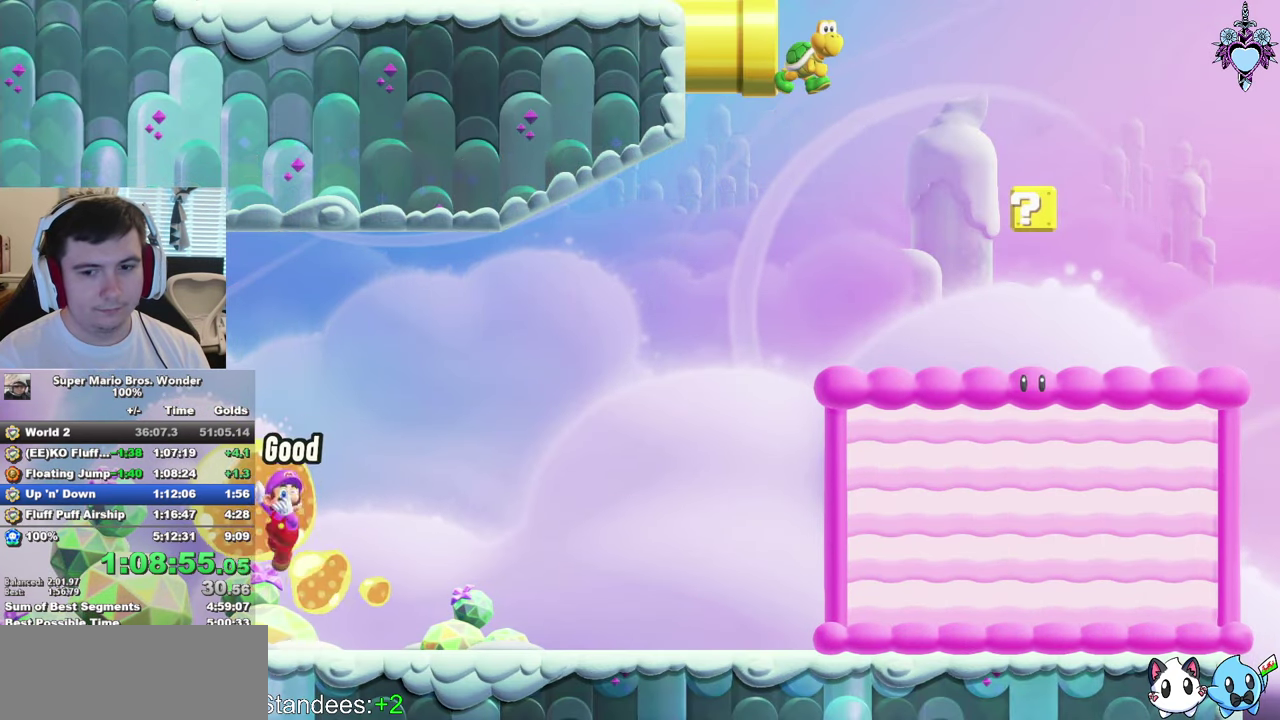
{"buttons": [], "left_stick": "center", "right_stick": "center", "events": [[67, "SQUARE", "up"], [100, "SQUARE", "down"], [167, "SQUARE", "up"], [234, "SQUARE", "down"], [317, "SQUARE", "up"], [384, "SQUARE", "down"], [500, "SQUARE", "up"]]}
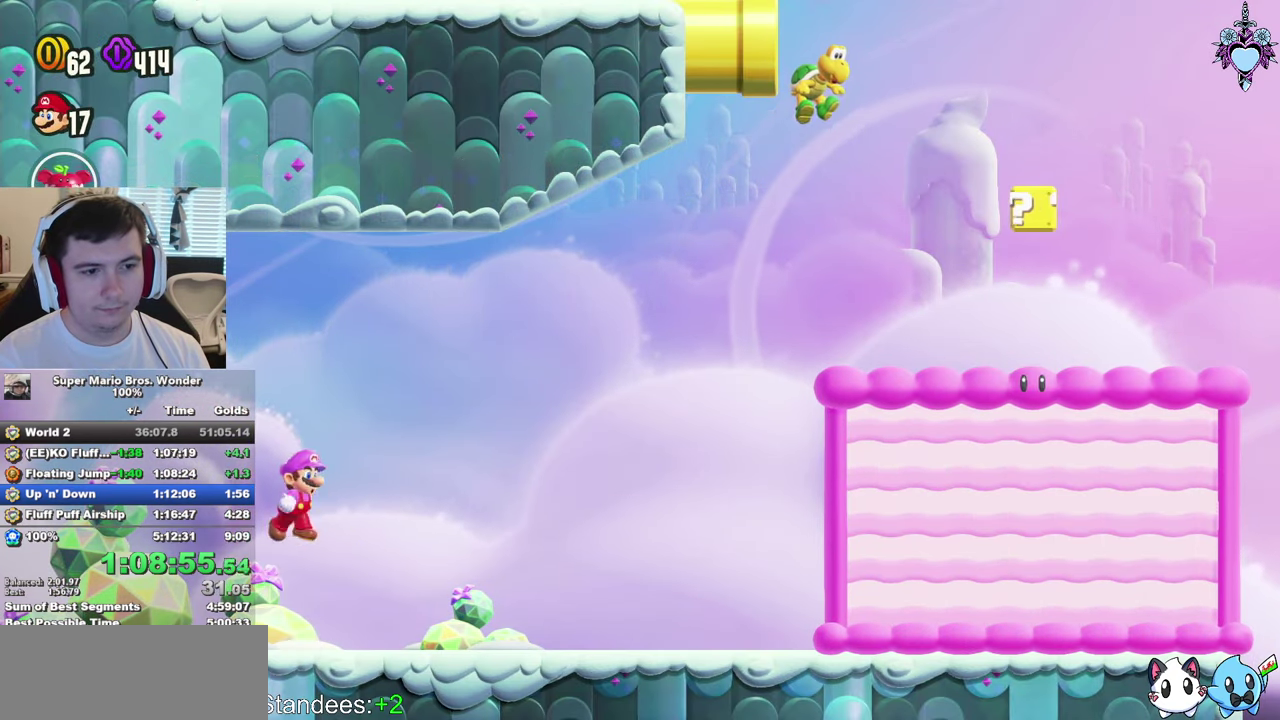
{"buttons": ["CROSS", "SQUARE", "DPAD_RIGHT"], "left_stick": "center", "right_stick": "center", "events": [[34, "SQUARE", "down"], [150, "DPAD_RIGHT", "down"], [266, "CROSS", "down"]]}
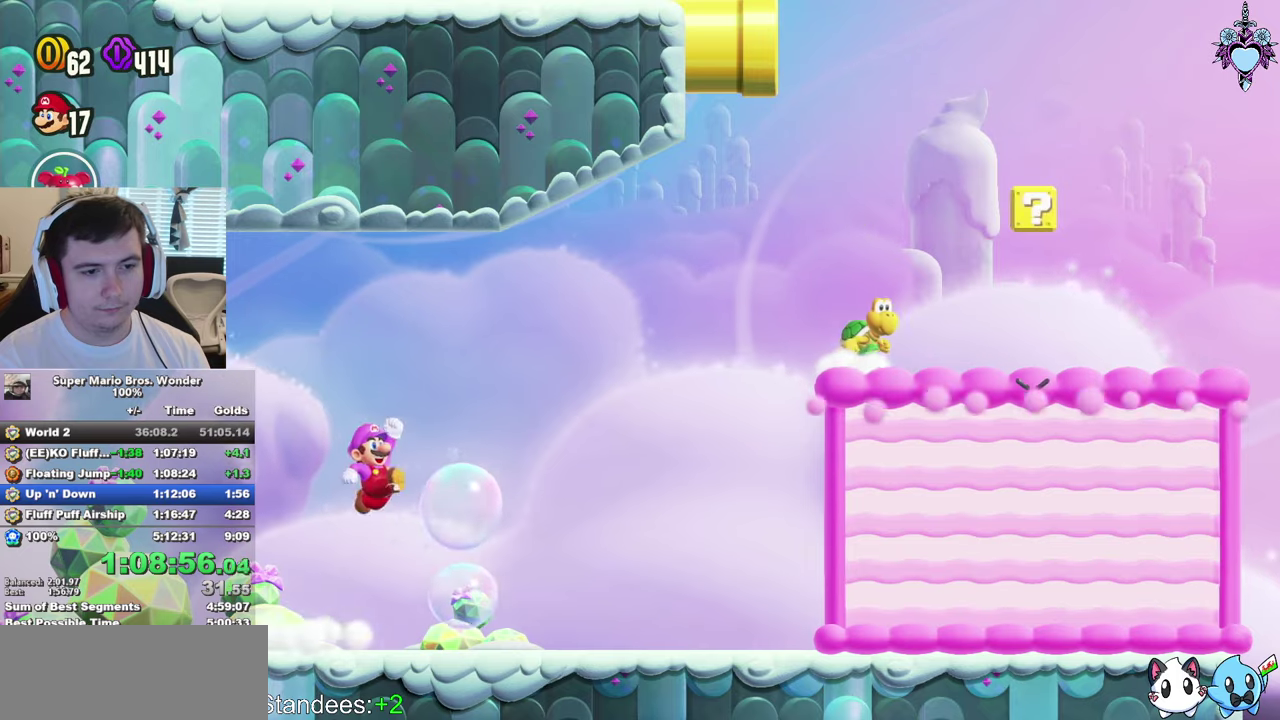
{"buttons": ["CROSS", "SQUARE", "DPAD_RIGHT"], "left_stick": "center", "right_stick": "center", "events": [[250, "CROSS", "up"], [450, "CROSS", "down"]]}